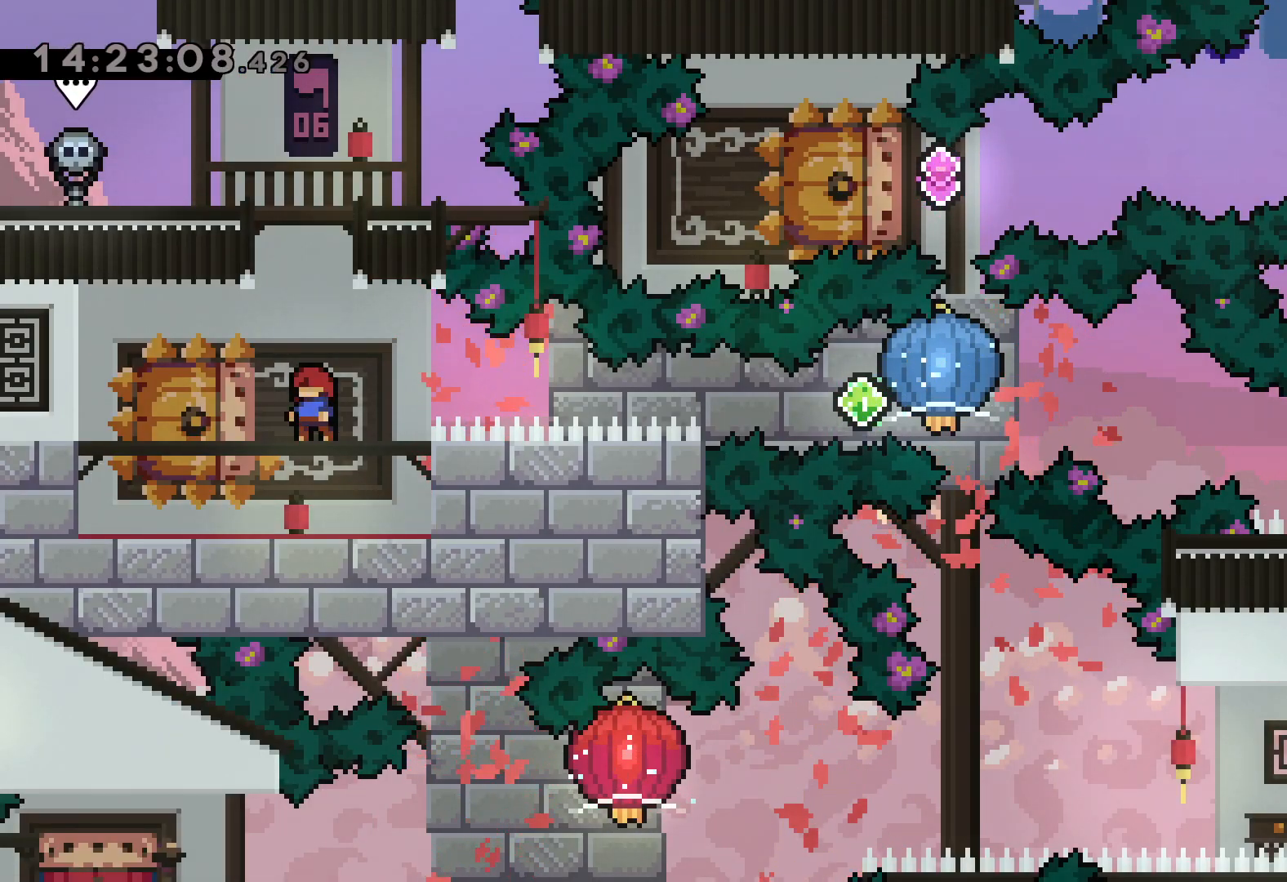
Gameplay with keyboard; each line is a JSON object with the keys held at the frame after it. "events" lists presses ("down") and releases ("up") of "dash", "down", "grab", "jump", "left", "right" and "up" between this image and that frame as [ms after this image, input, new state], when the widget could be followed in between. No other keys are recorded. Mouse input is not recorded. Key names are as the overlay labels them; some are game actions (e.g. jump) rather than physical keys.
{"keys": ["grab", "right"], "events": [[17, "down", "down"], [33, "left", "down"], [50, "dash", "down"], [200, "right", "down"], [233, "dash", "up"], [233, "jump", "down"], [283, "dash", "down"], [300, "down", "up"], [300, "left", "up"], [333, "grab", "down"], [333, "jump", "up"], [433, "dash", "up"]]}
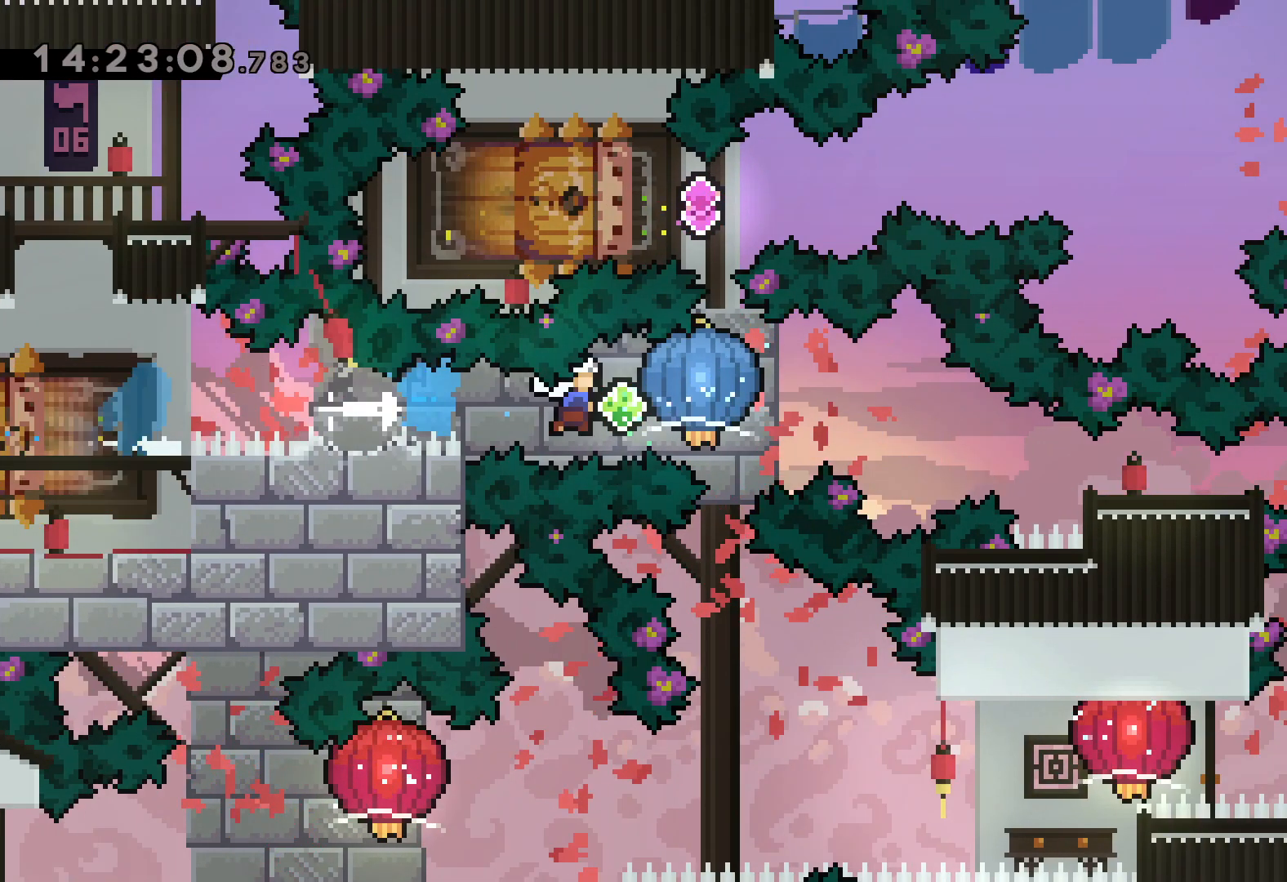
{"keys": ["right"], "events": [[183, "down", "down"], [200, "dash", "down"], [217, "grab", "up"], [467, "dash", "up"], [500, "down", "up"]]}
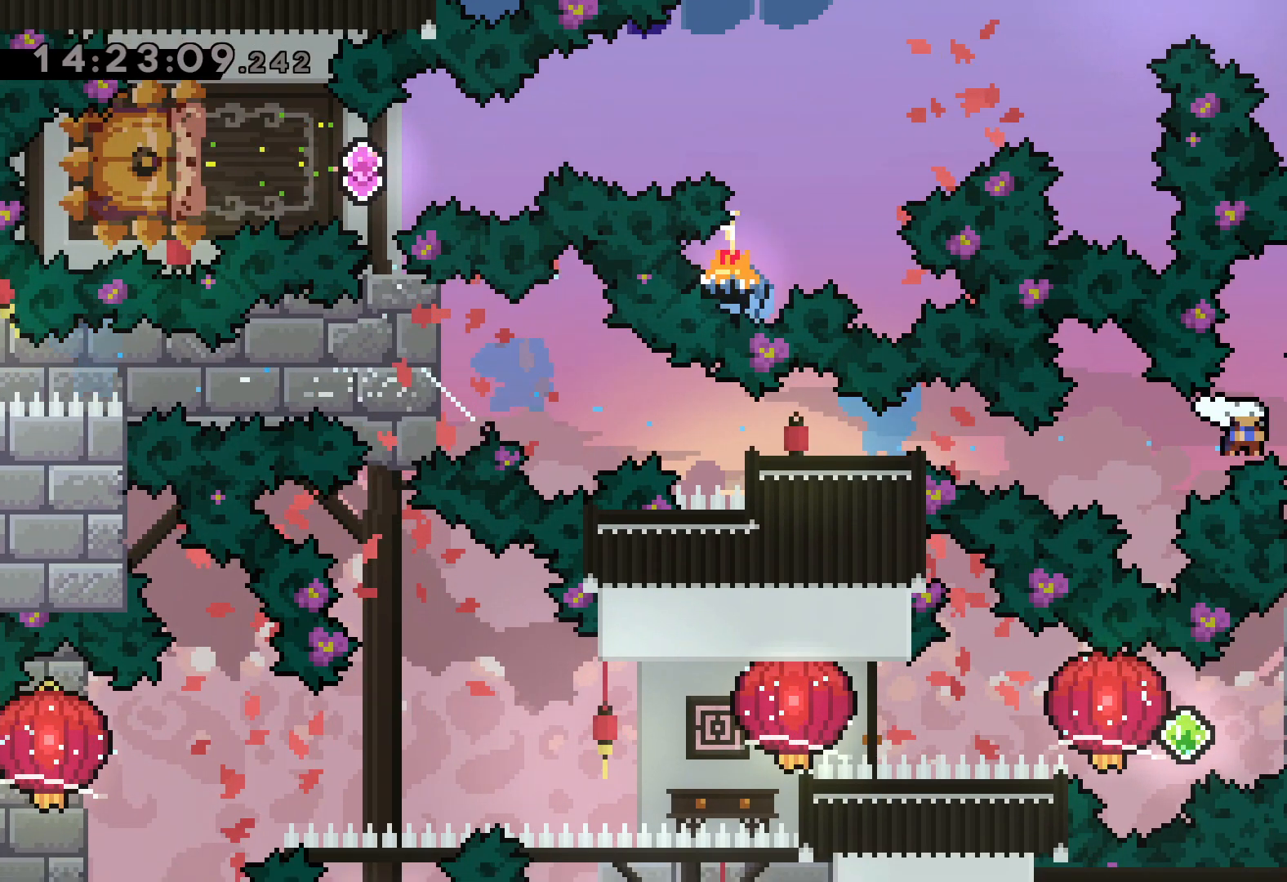
{"keys": ["right"], "events": [[83, "right", "up"], [500, "right", "down"]]}
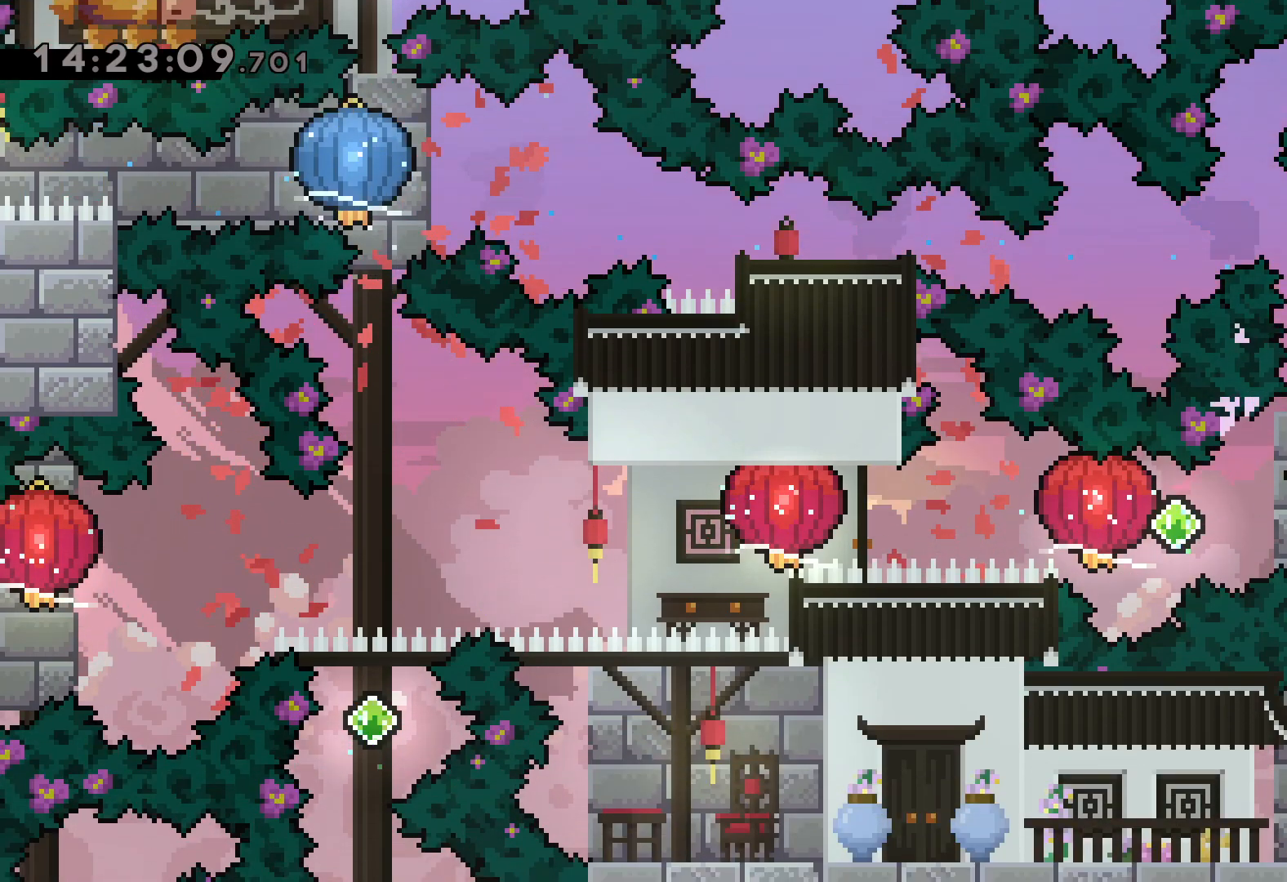
{"keys": ["grab", "left"], "events": [[17, "dash", "down"], [167, "left", "down"], [183, "dash", "up"], [217, "jump", "down"], [233, "right", "up"], [250, "dash", "down"], [300, "jump", "up"], [317, "grab", "down"], [400, "dash", "up"]]}
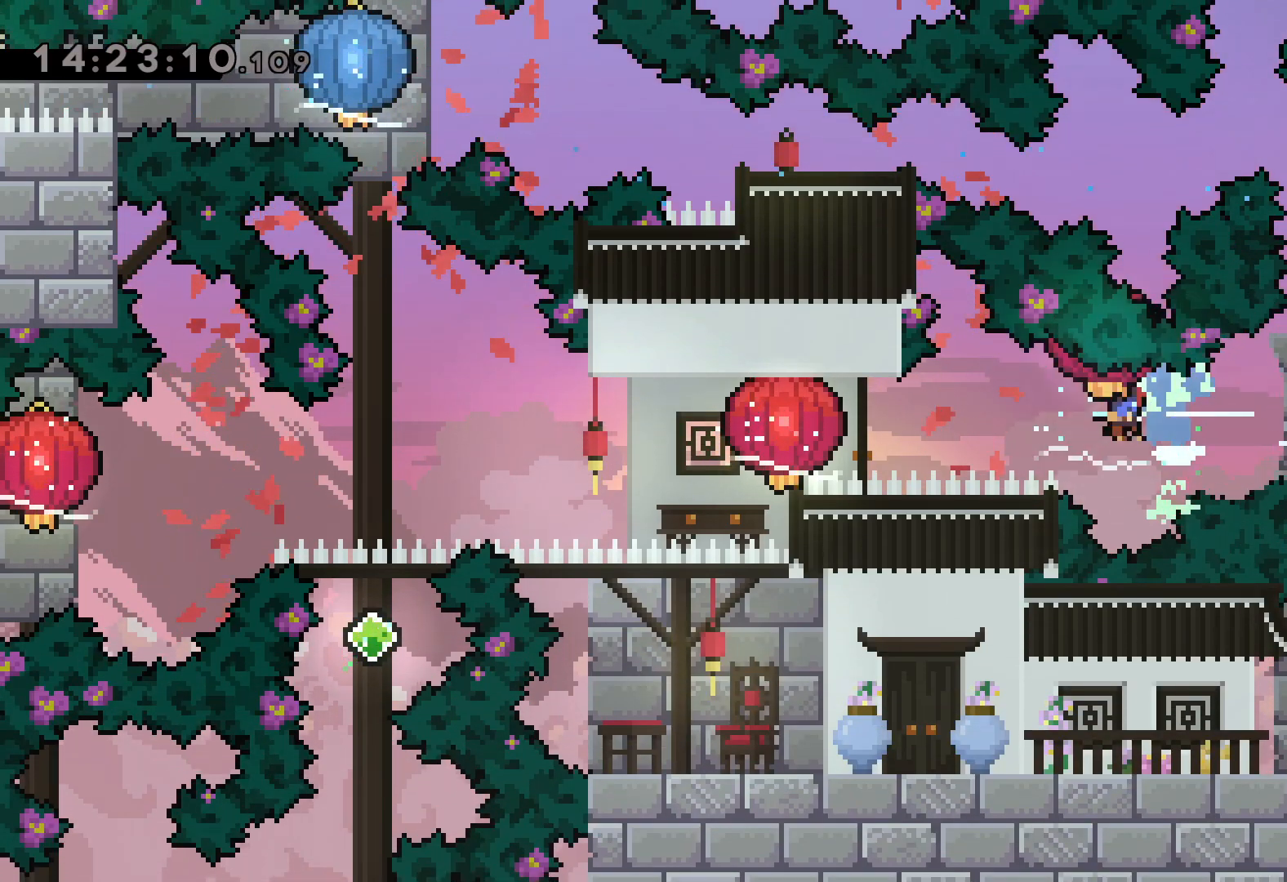
{"keys": ["down", "grab", "left"], "events": [[100, "dash", "down"], [250, "dash", "up"], [483, "down", "down"]]}
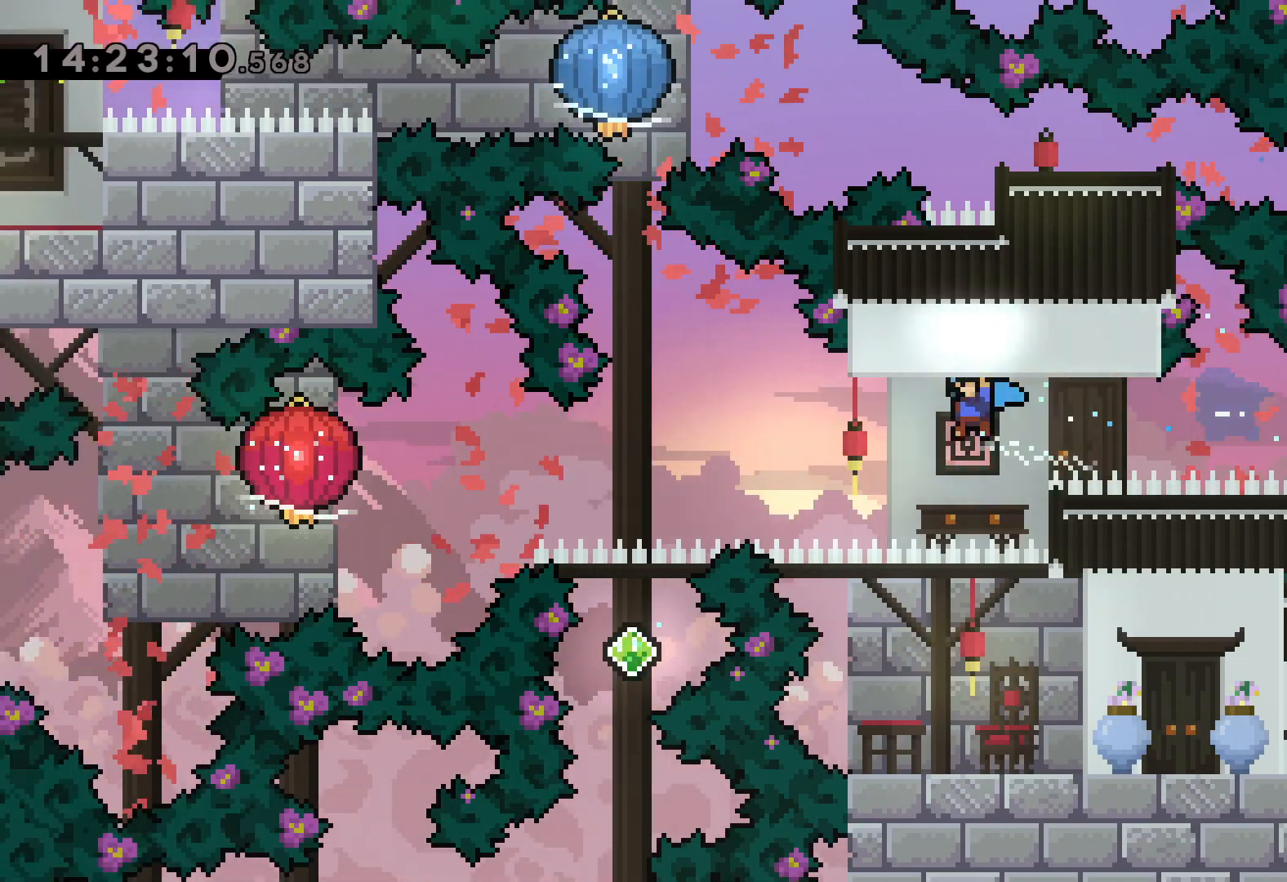
{"keys": ["down", "grab", "left"], "events": [[67, "grab", "up"], [233, "grab", "down"]]}
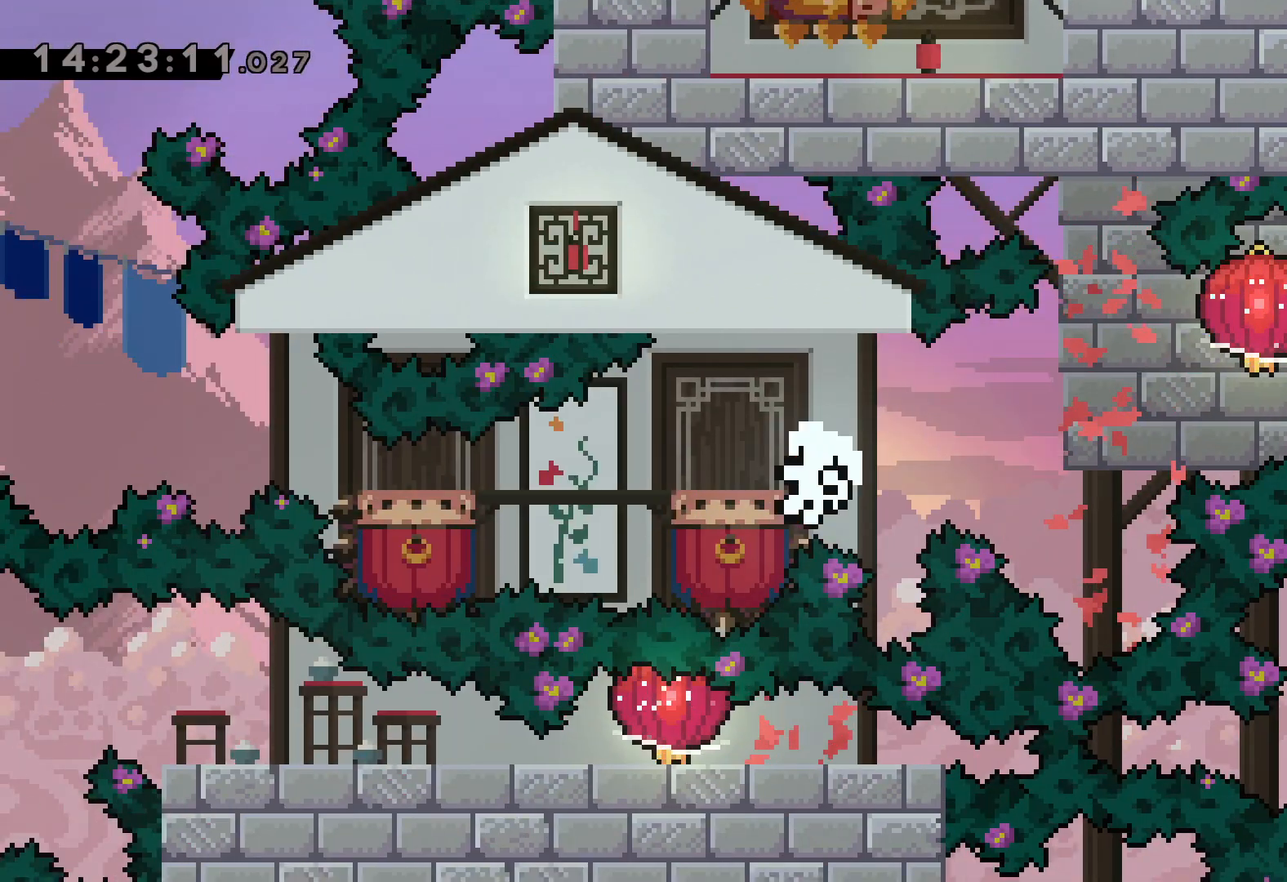
{"keys": [], "events": [[50, "grab", "up"], [117, "down", "up"], [233, "left", "up"]]}
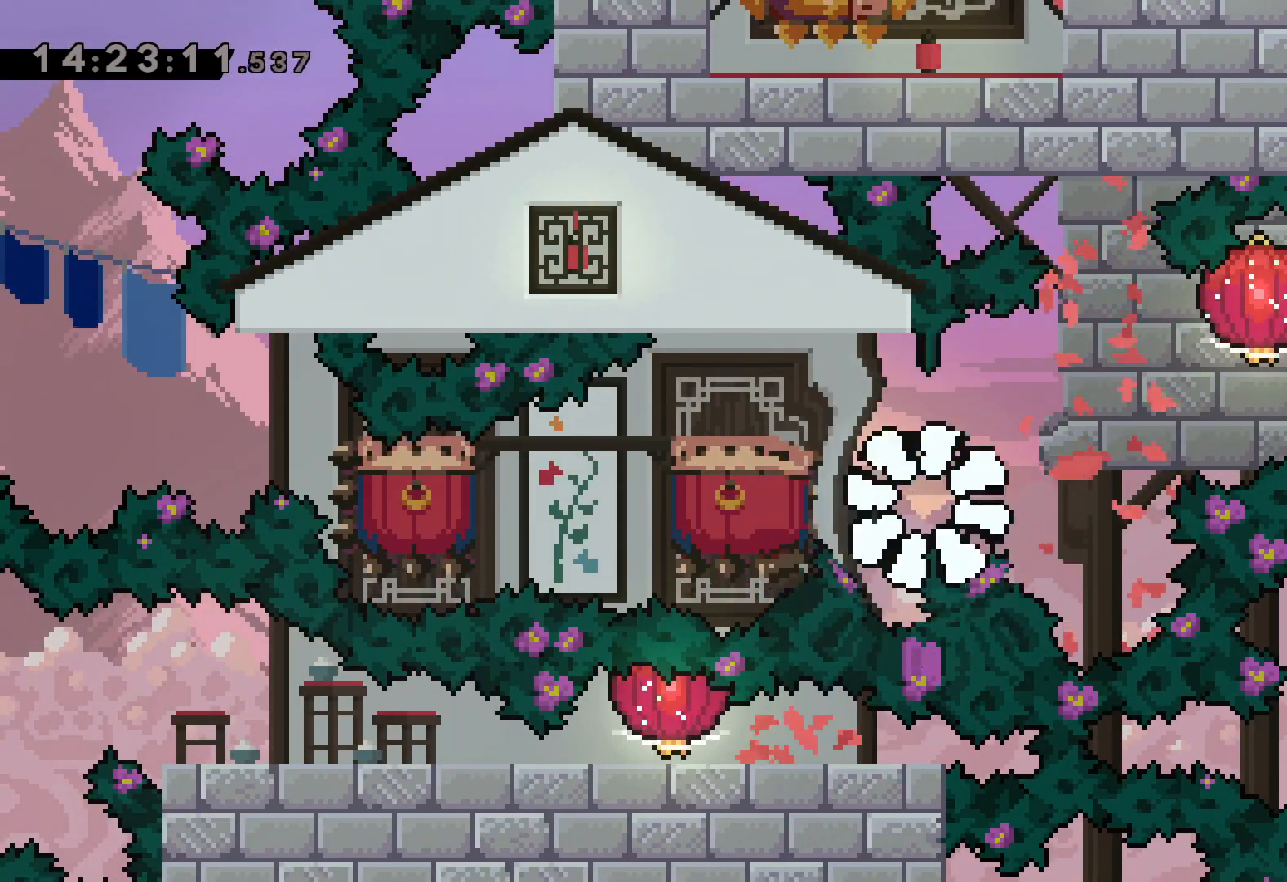
{"keys": [], "events": []}
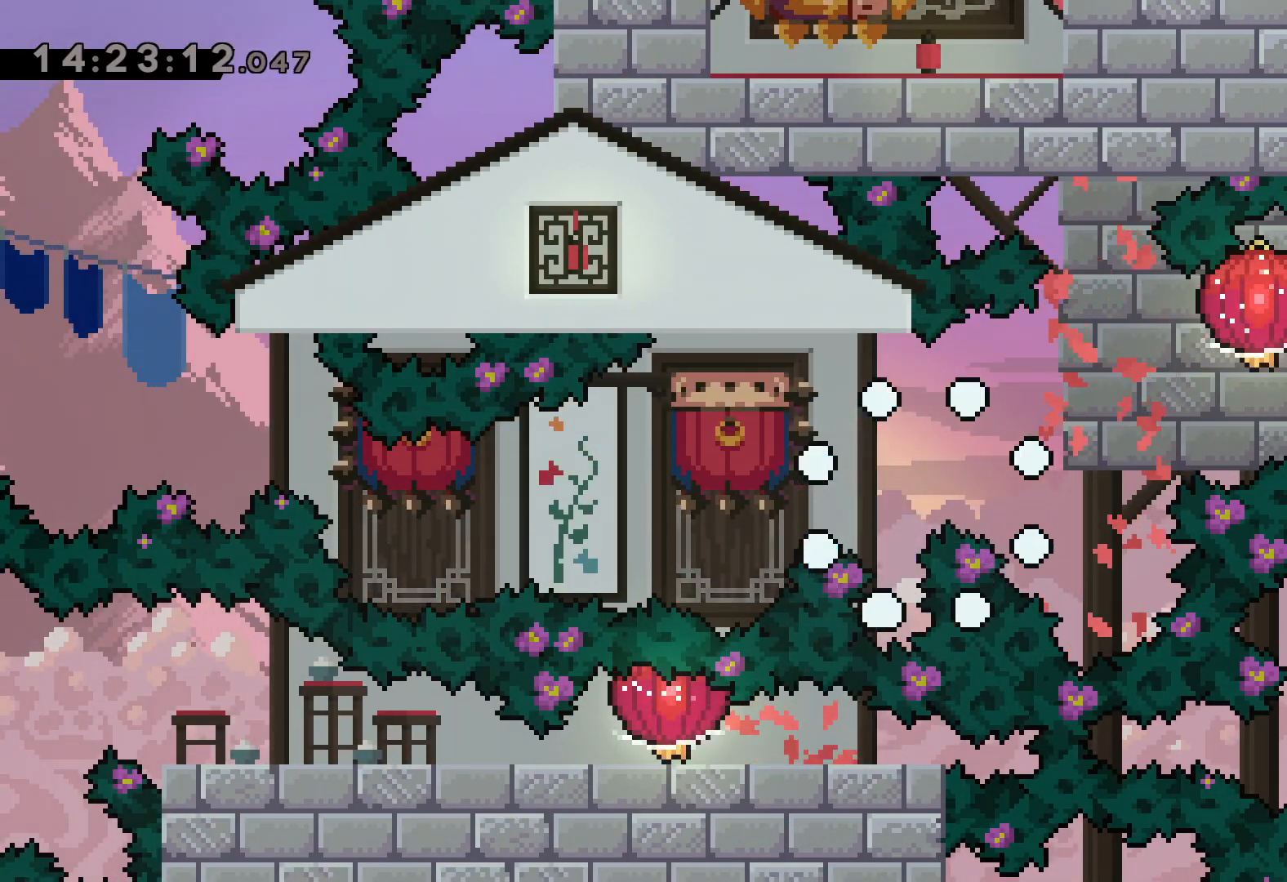
{"keys": [], "events": []}
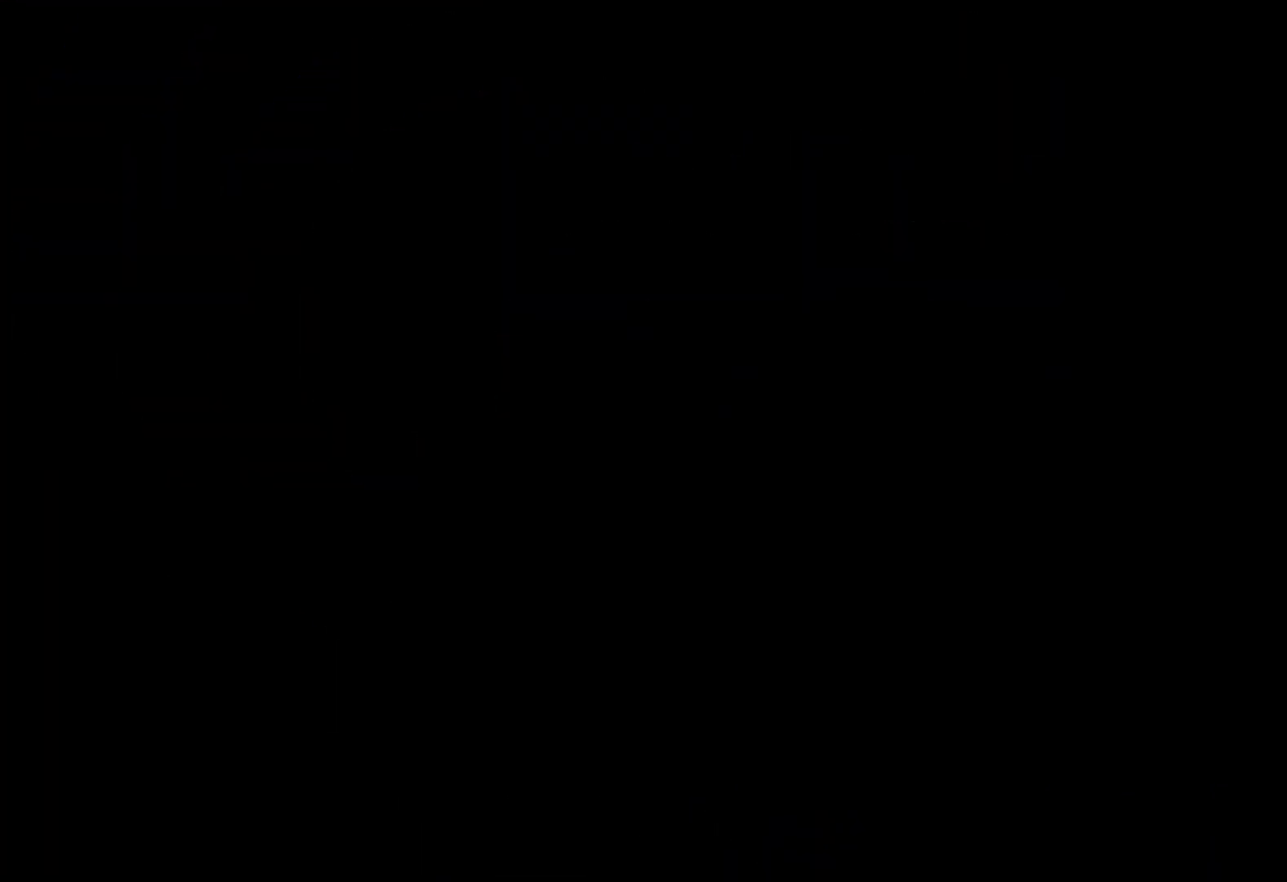
{"keys": [], "events": []}
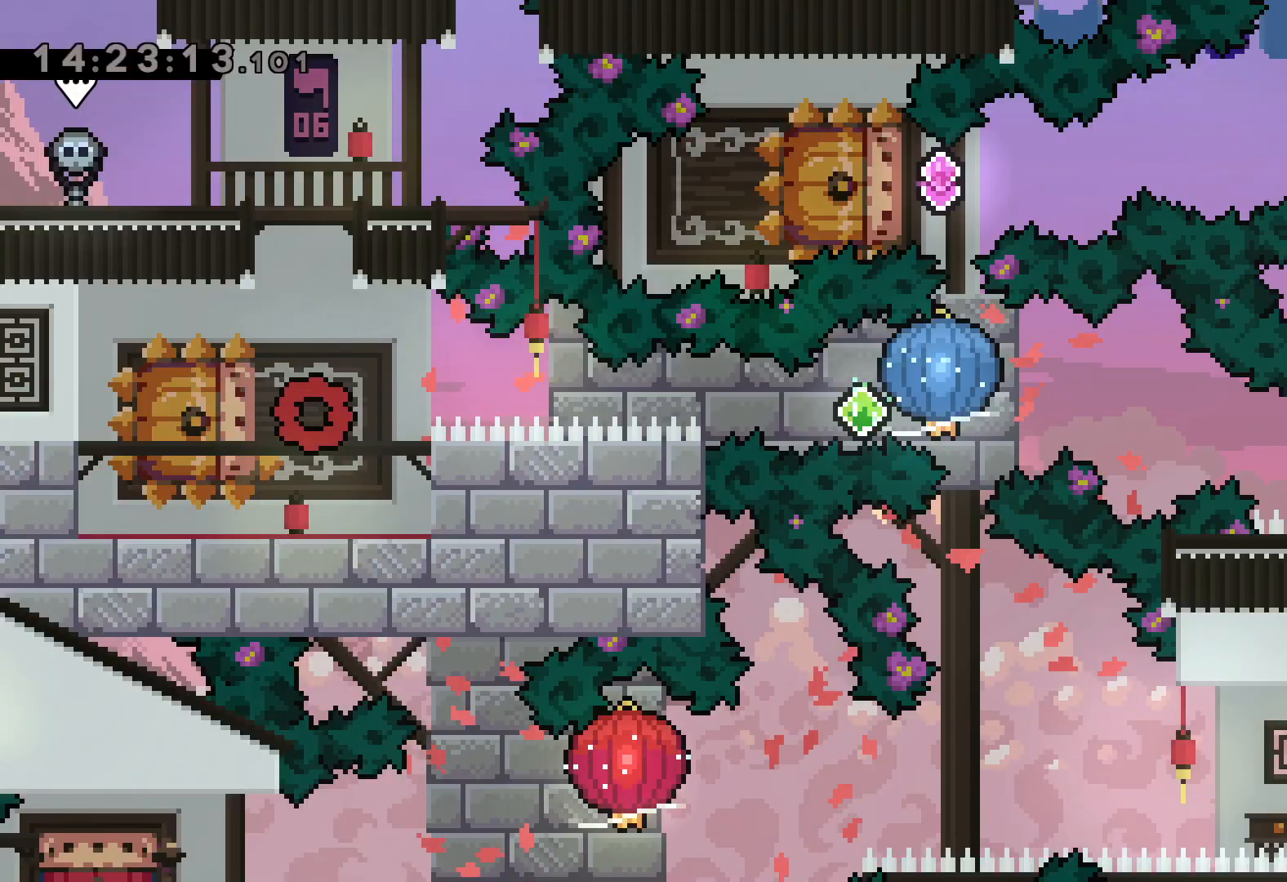
{"keys": ["dash", "grab", "right"], "events": [[150, "down", "down"], [167, "left", "down"], [183, "dash", "down"], [333, "right", "down"], [367, "dash", "up"], [383, "jump", "down"], [400, "dash", "down"], [400, "down", "up"], [417, "left", "up"], [467, "grab", "down"], [467, "jump", "up"]]}
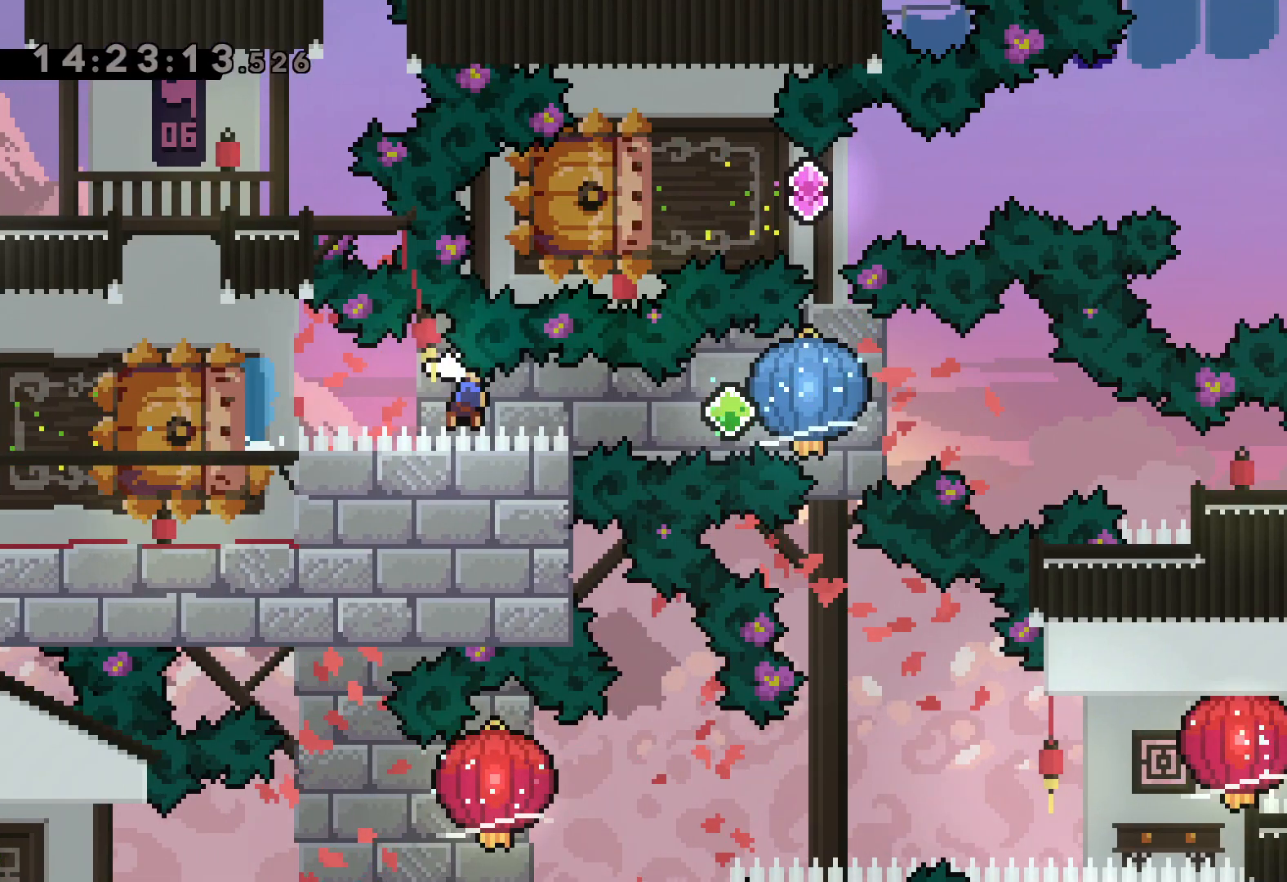
{"keys": ["dash", "down", "right"], "events": [[33, "dash", "up"], [300, "down", "down"], [333, "dash", "down"], [333, "grab", "up"]]}
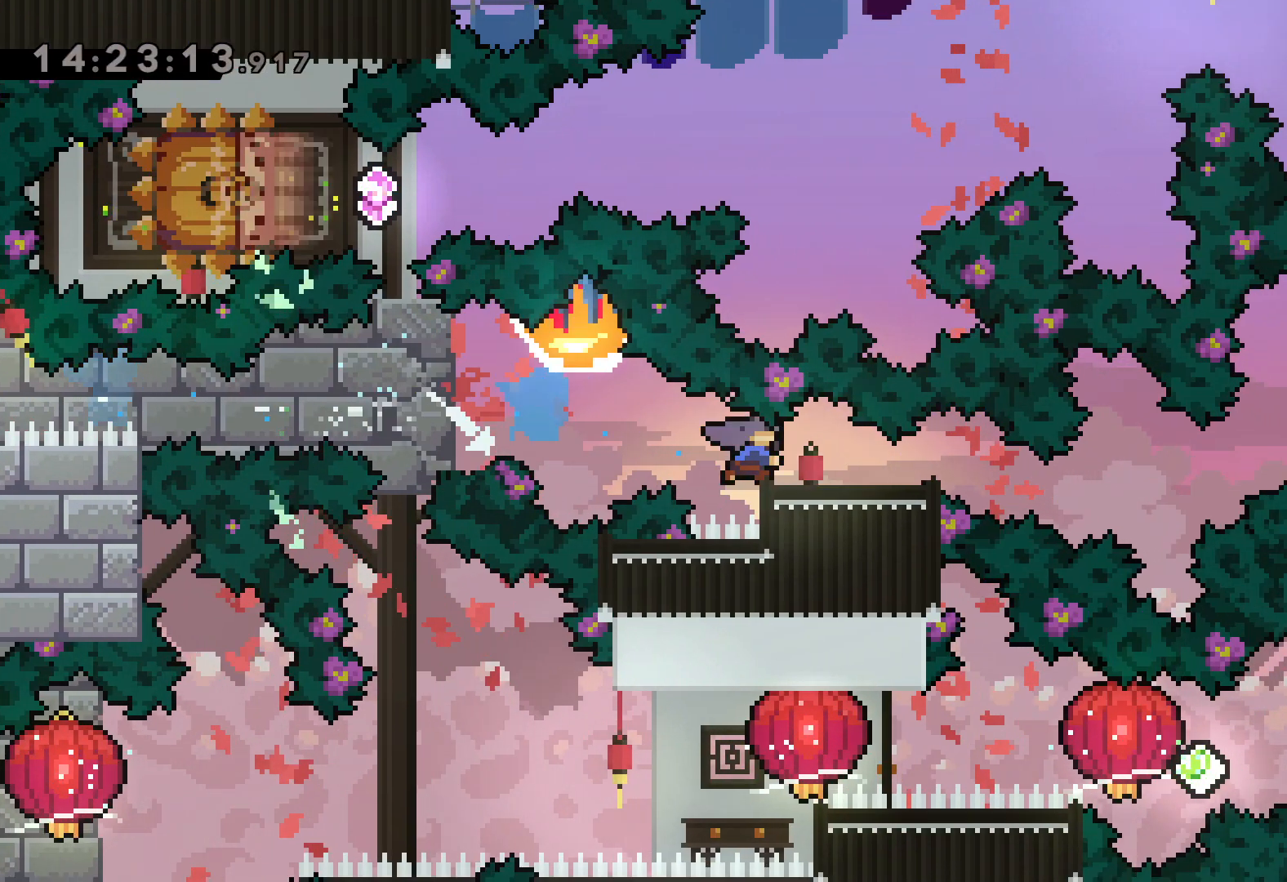
{"keys": [], "events": [[33, "dash", "up"], [100, "down", "up"], [217, "right", "up"]]}
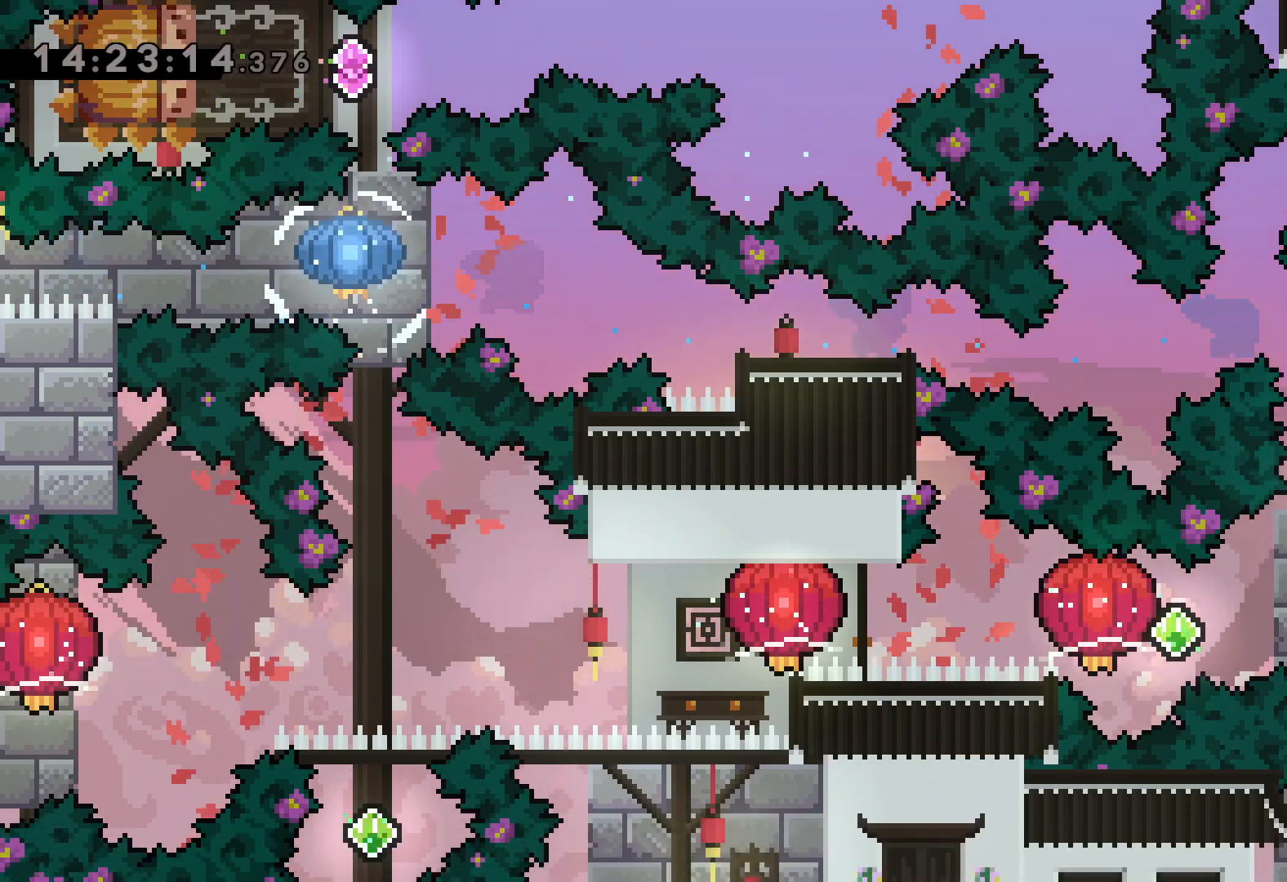
{"keys": ["grab", "left"], "events": [[150, "right", "down"], [167, "dash", "down"], [300, "dash", "up"], [317, "jump", "down"], [317, "left", "down"], [367, "dash", "down"], [367, "right", "up"], [417, "jump", "up"], [450, "grab", "down"], [500, "dash", "up"]]}
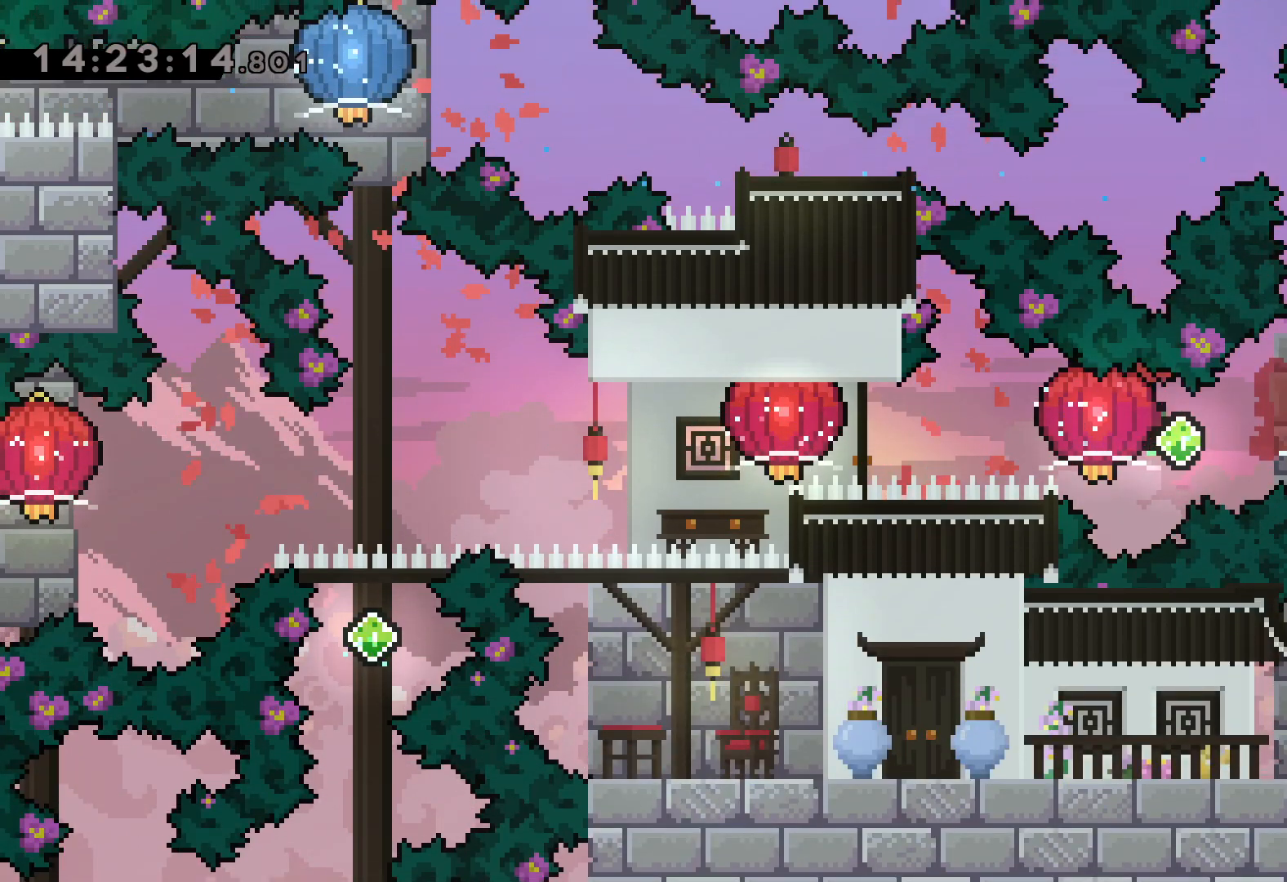
{"keys": ["grab", "left"], "events": [[217, "grab", "up"], [233, "dash", "down"], [300, "grab", "down"], [350, "dash", "up"]]}
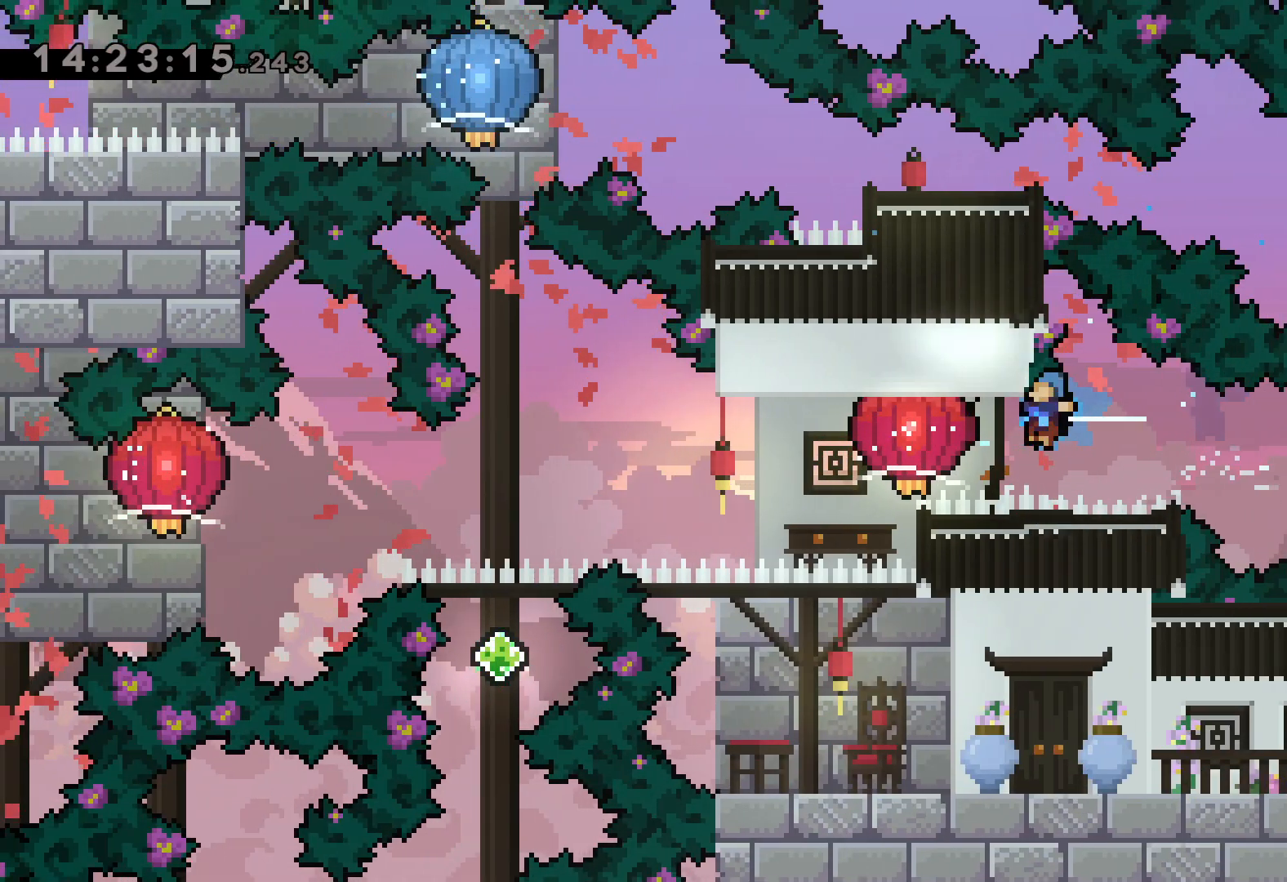
{"keys": ["left"], "events": [[117, "down", "down"], [200, "grab", "up"], [400, "down", "up"], [433, "grab", "down"], [483, "grab", "up"]]}
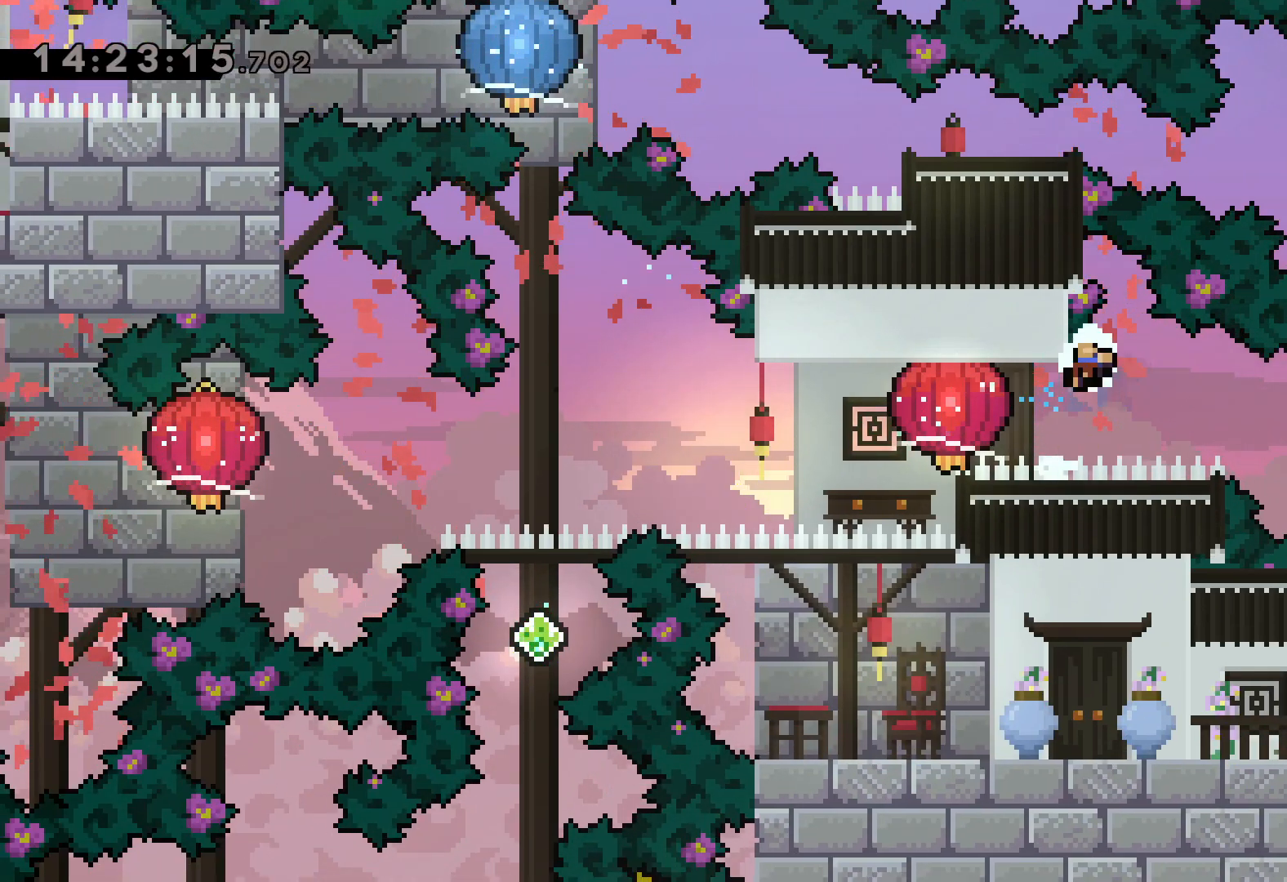
{"keys": [], "events": [[17, "left", "up"]]}
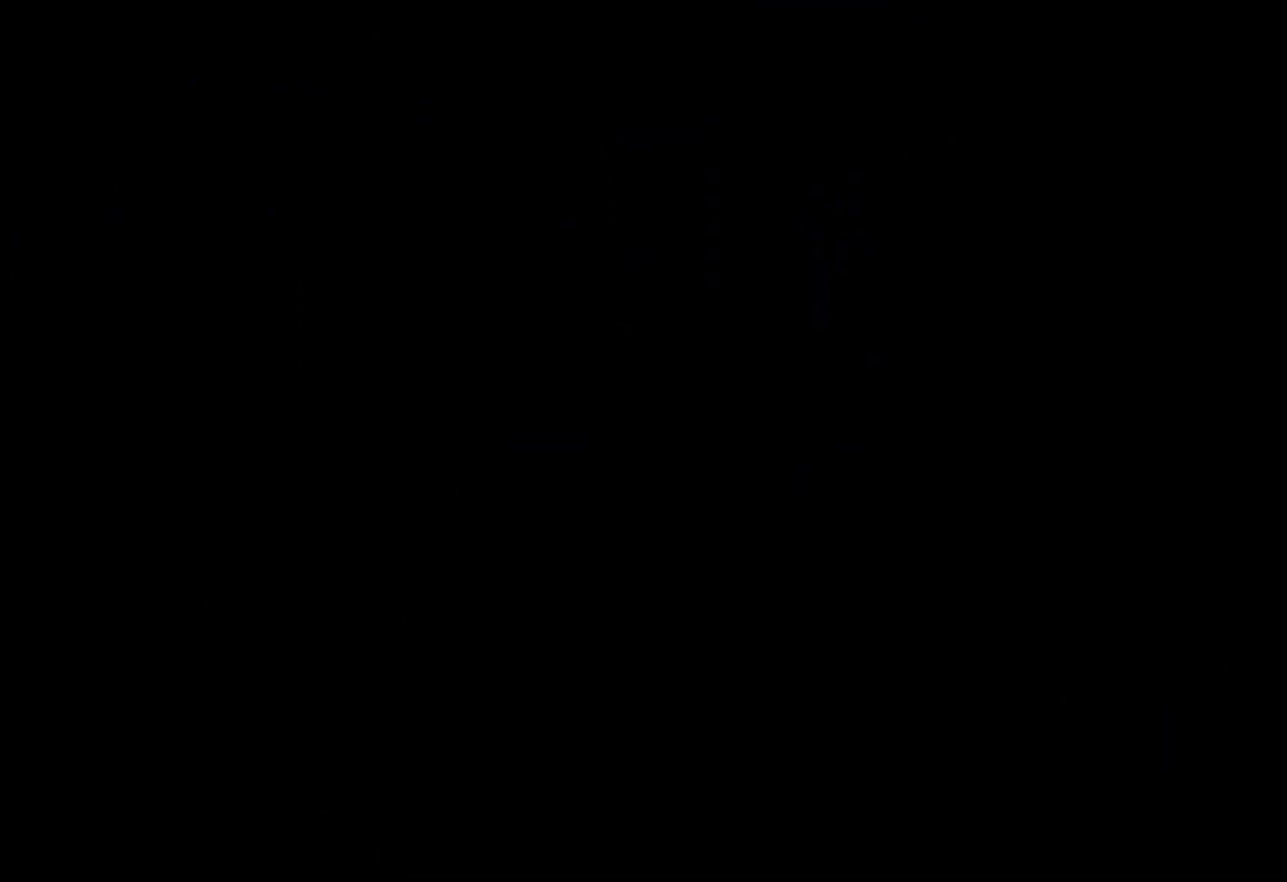
{"keys": [], "events": []}
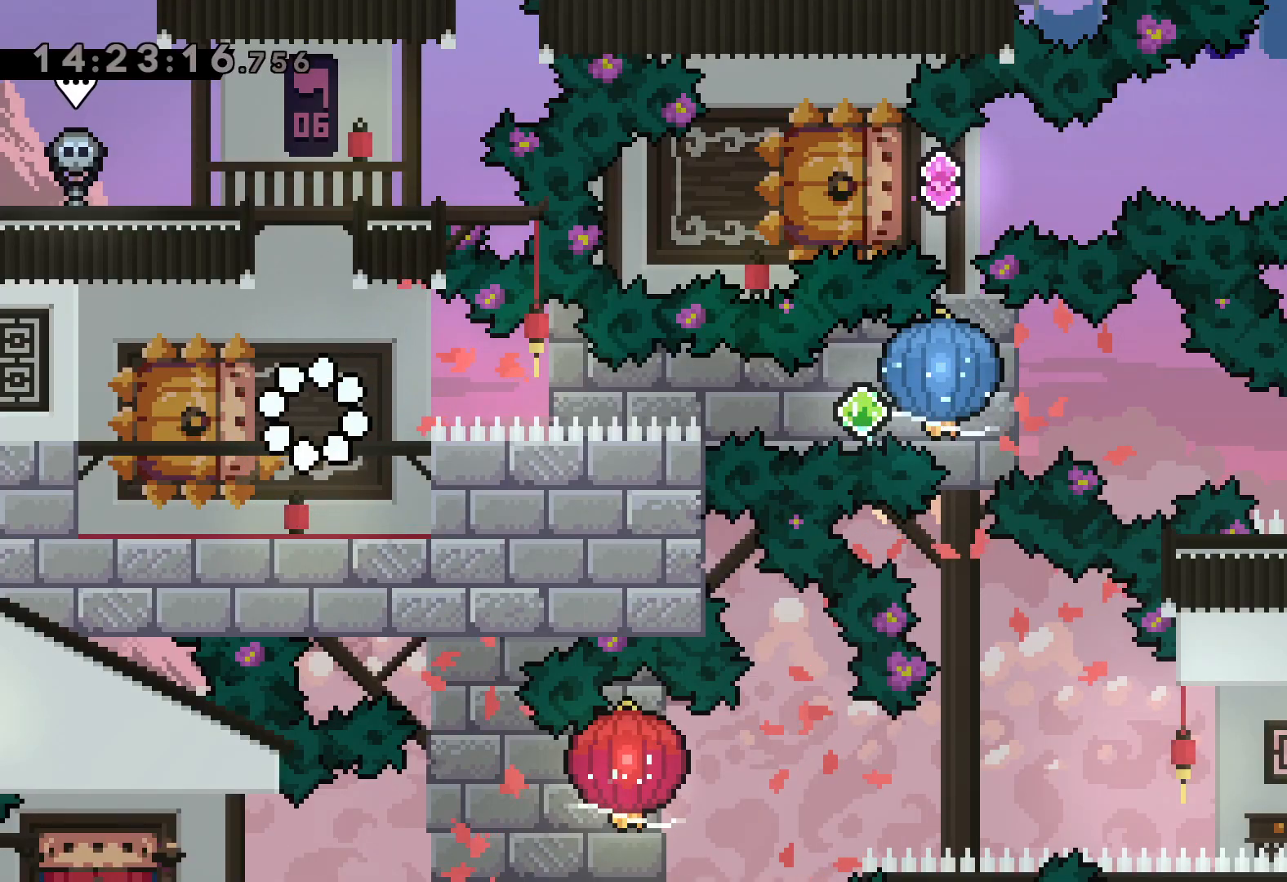
{"keys": ["dash", "jump", "right"], "events": [[200, "down", "down"], [233, "dash", "down"], [233, "left", "down"], [383, "right", "down"], [417, "dash", "up"], [417, "jump", "down"], [467, "dash", "down"], [467, "down", "up"], [500, "left", "up"]]}
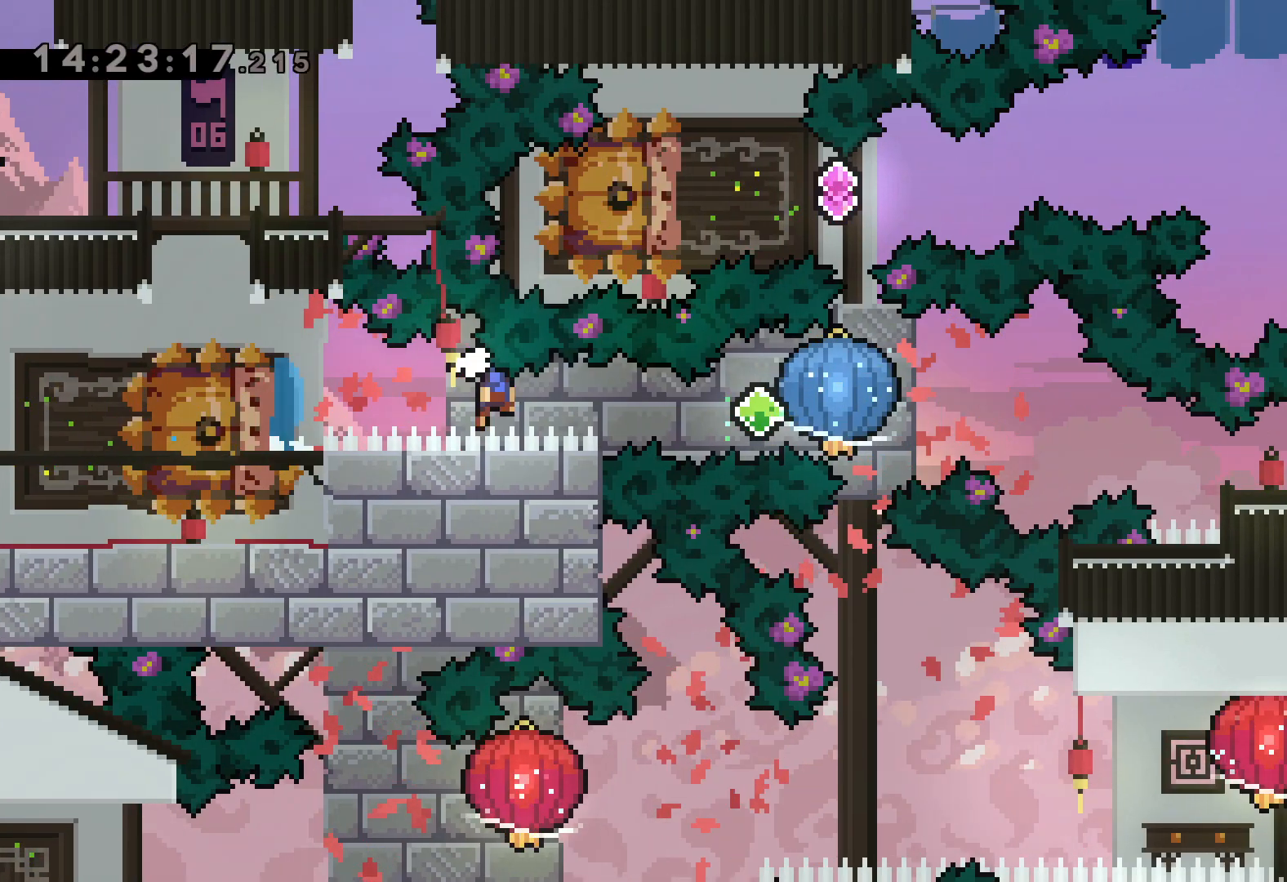
{"keys": ["dash", "down", "right"], "events": [[17, "grab", "down"], [17, "jump", "up"], [83, "dash", "up"], [367, "down", "down"], [400, "dash", "down"], [433, "grab", "up"]]}
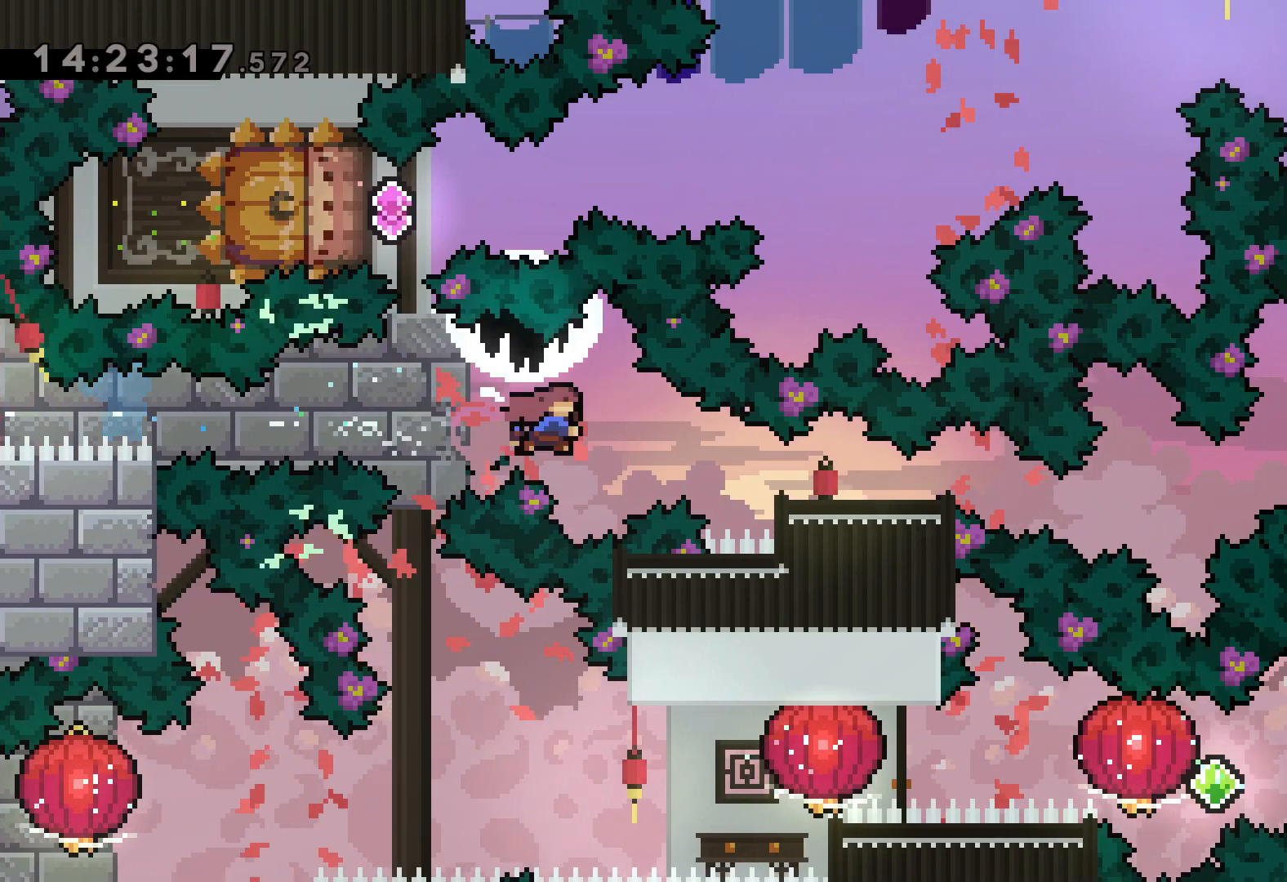
{"keys": [], "events": [[100, "dash", "up"], [167, "down", "up"], [267, "right", "up"]]}
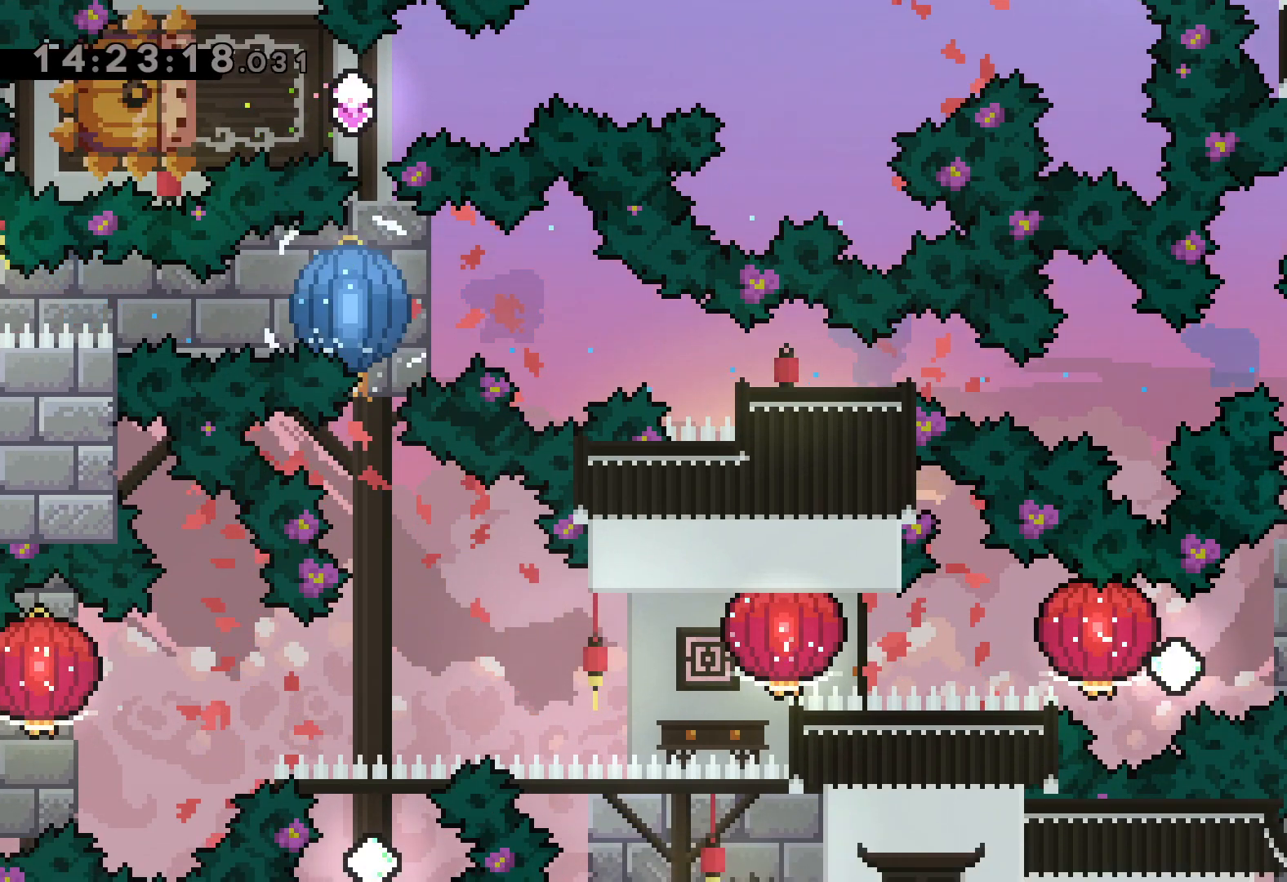
{"keys": ["dash", "left"], "events": [[200, "right", "down"], [217, "dash", "down"], [383, "dash", "up"], [383, "jump", "down"], [383, "left", "down"], [433, "right", "up"], [450, "dash", "down"], [483, "jump", "up"]]}
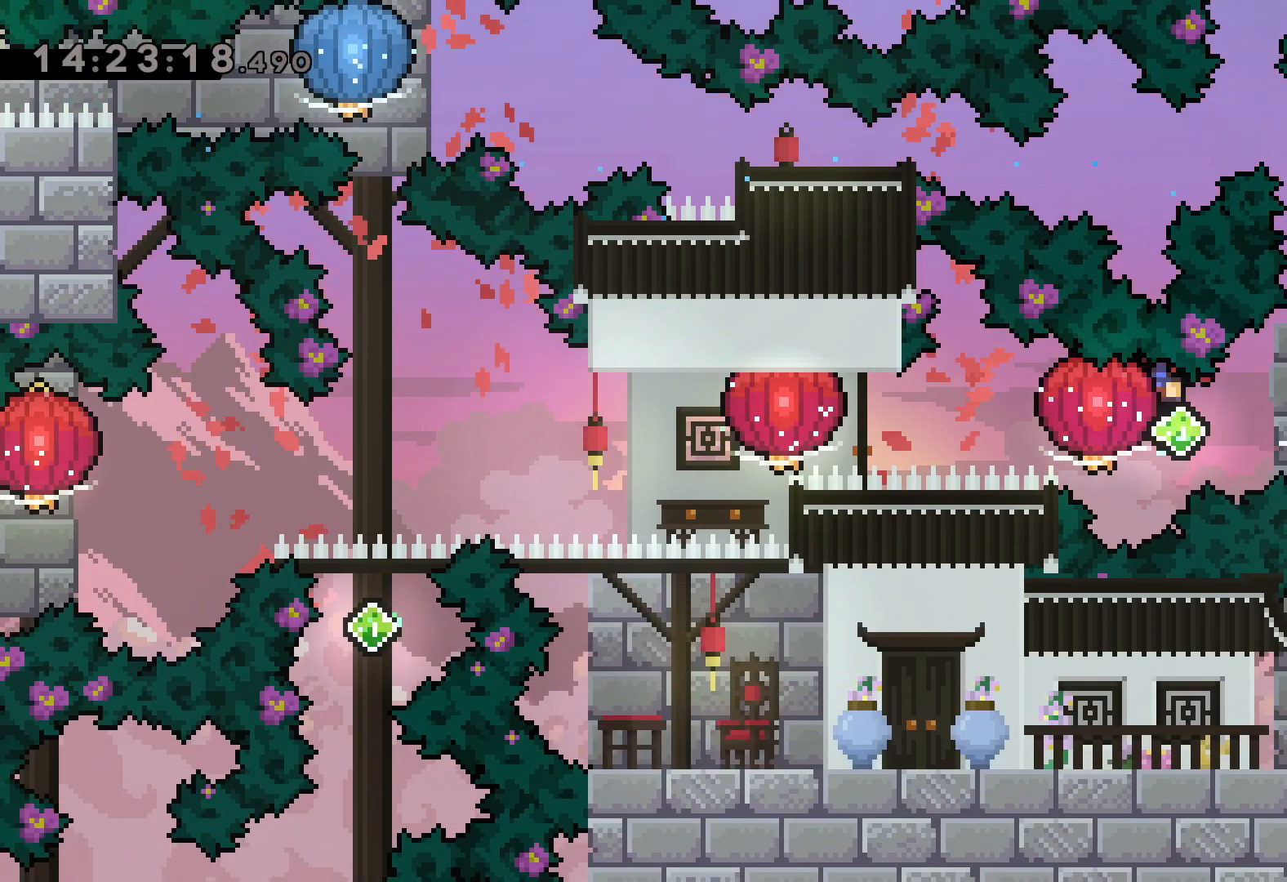
{"keys": ["grab", "left"], "events": [[33, "grab", "down"], [83, "dash", "up"], [300, "dash", "down"], [317, "grab", "up"], [367, "grab", "down"], [417, "dash", "up"]]}
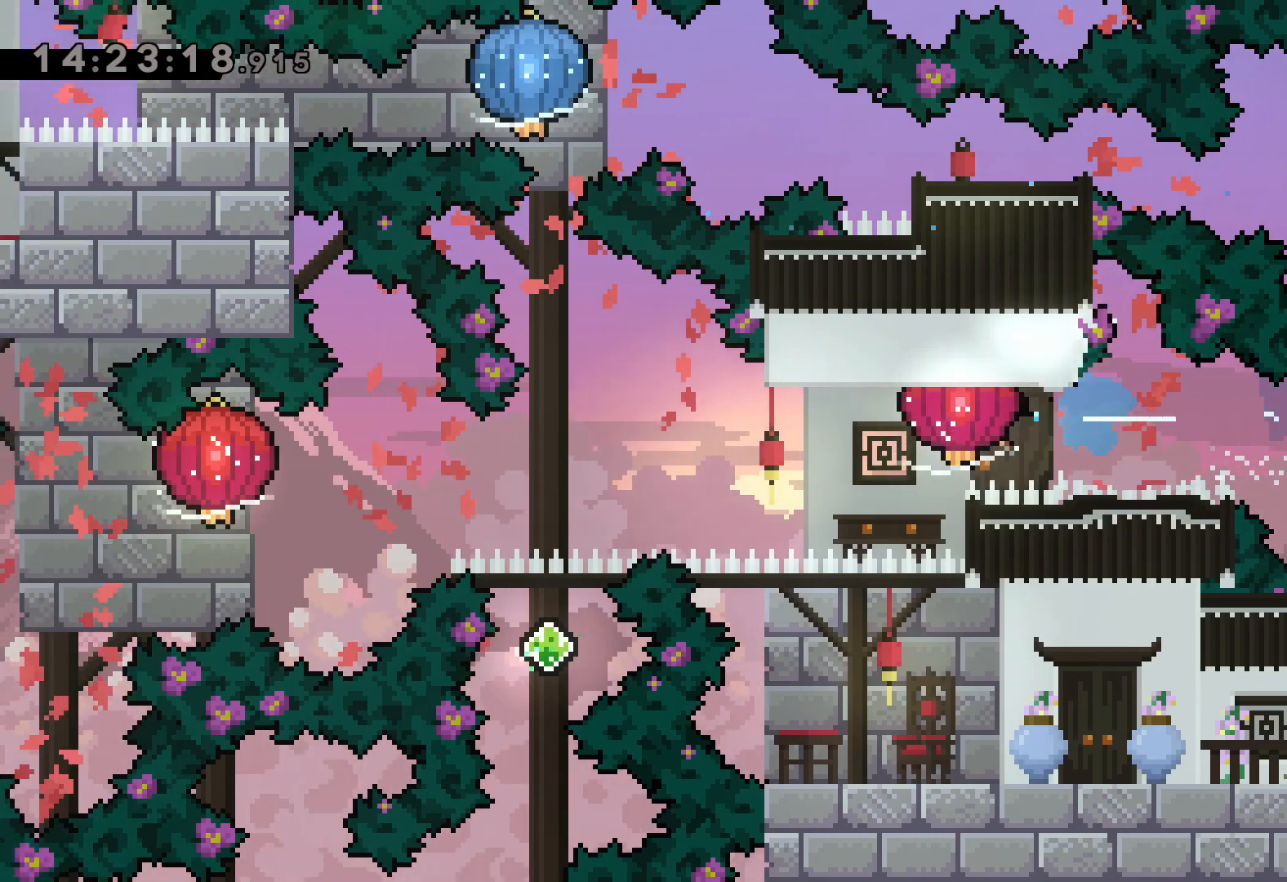
{"keys": ["down", "grab", "left"], "events": [[200, "down", "down"], [267, "grab", "up"], [383, "grab", "down"]]}
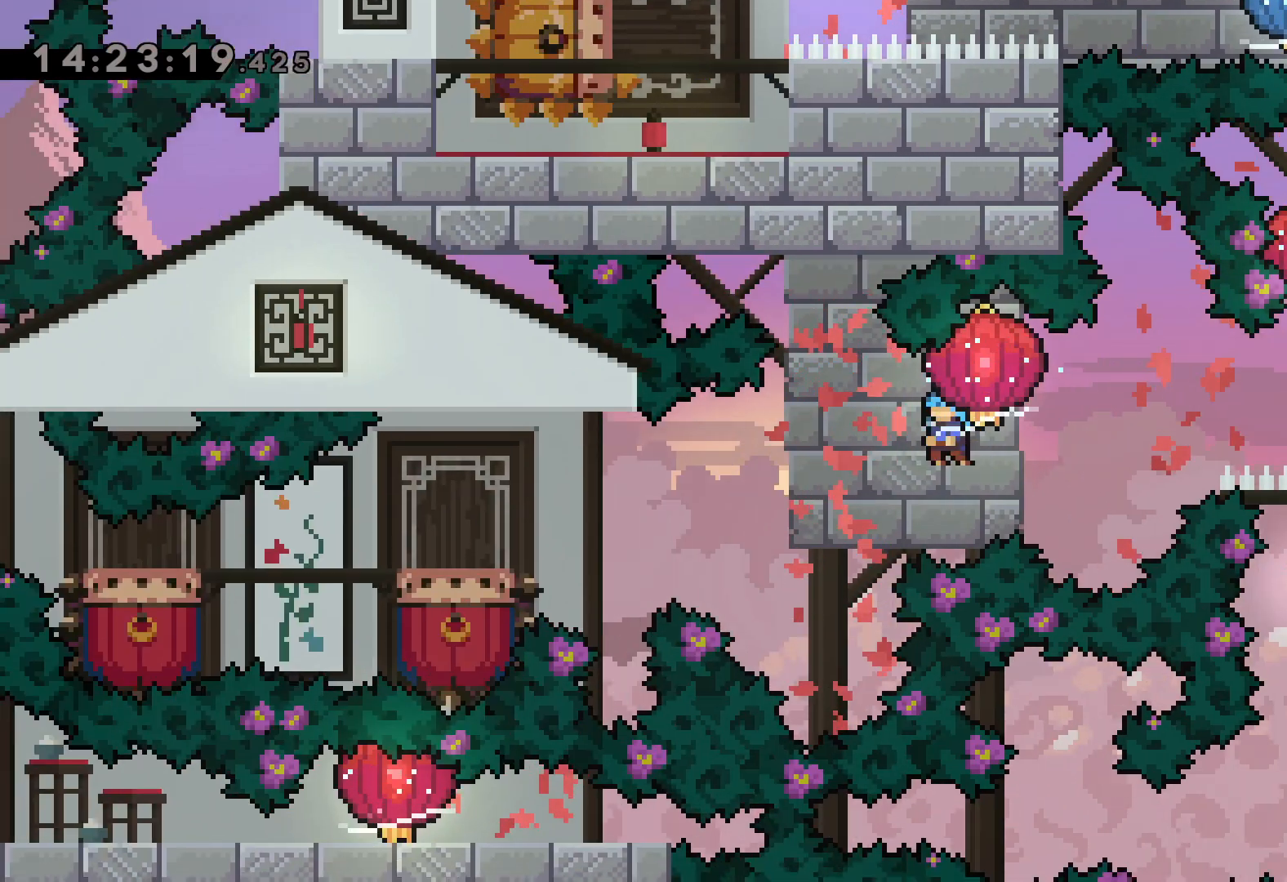
{"keys": ["down", "jump", "left"], "events": [[200, "grab", "up"], [367, "jump", "down"]]}
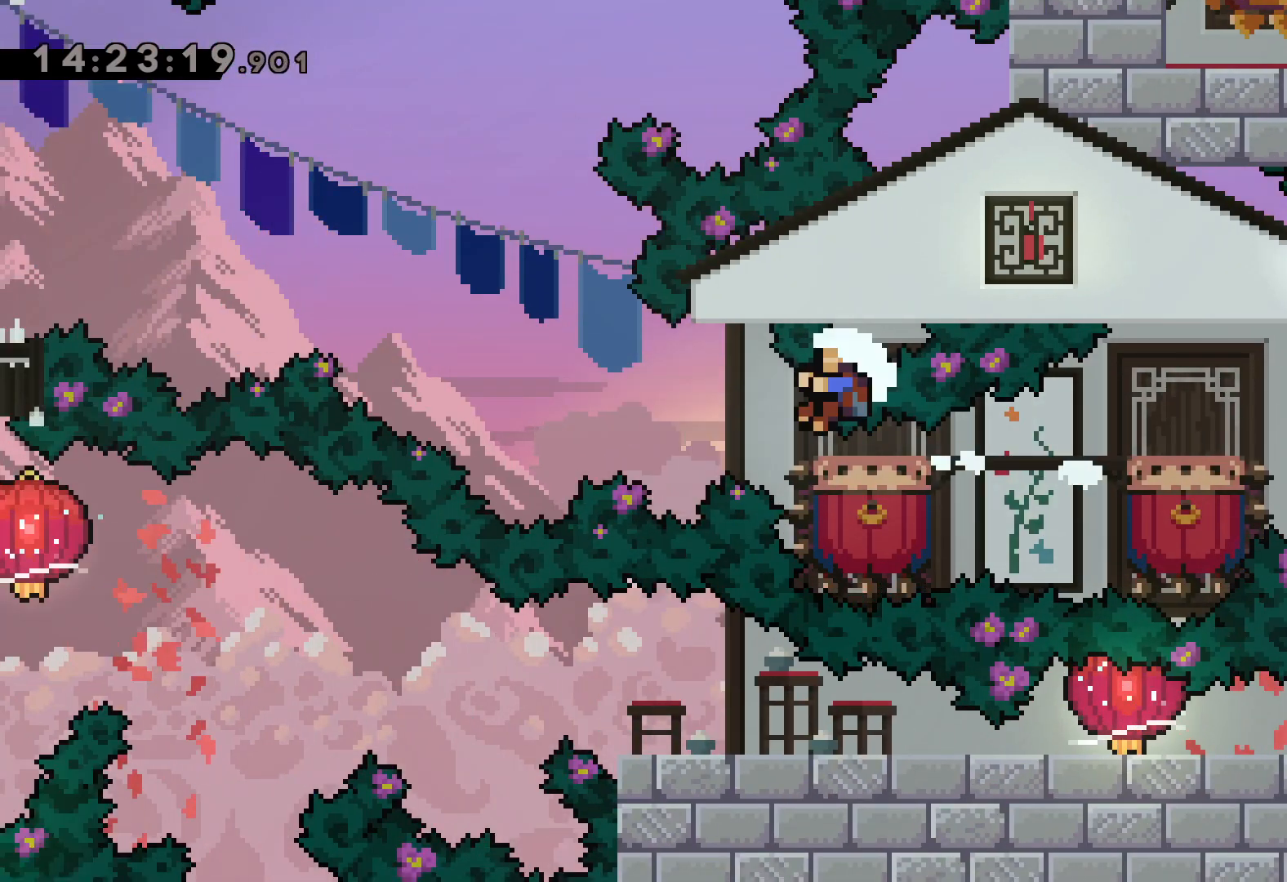
{"keys": [], "events": [[250, "down", "up"], [250, "left", "up"], [267, "jump", "up"]]}
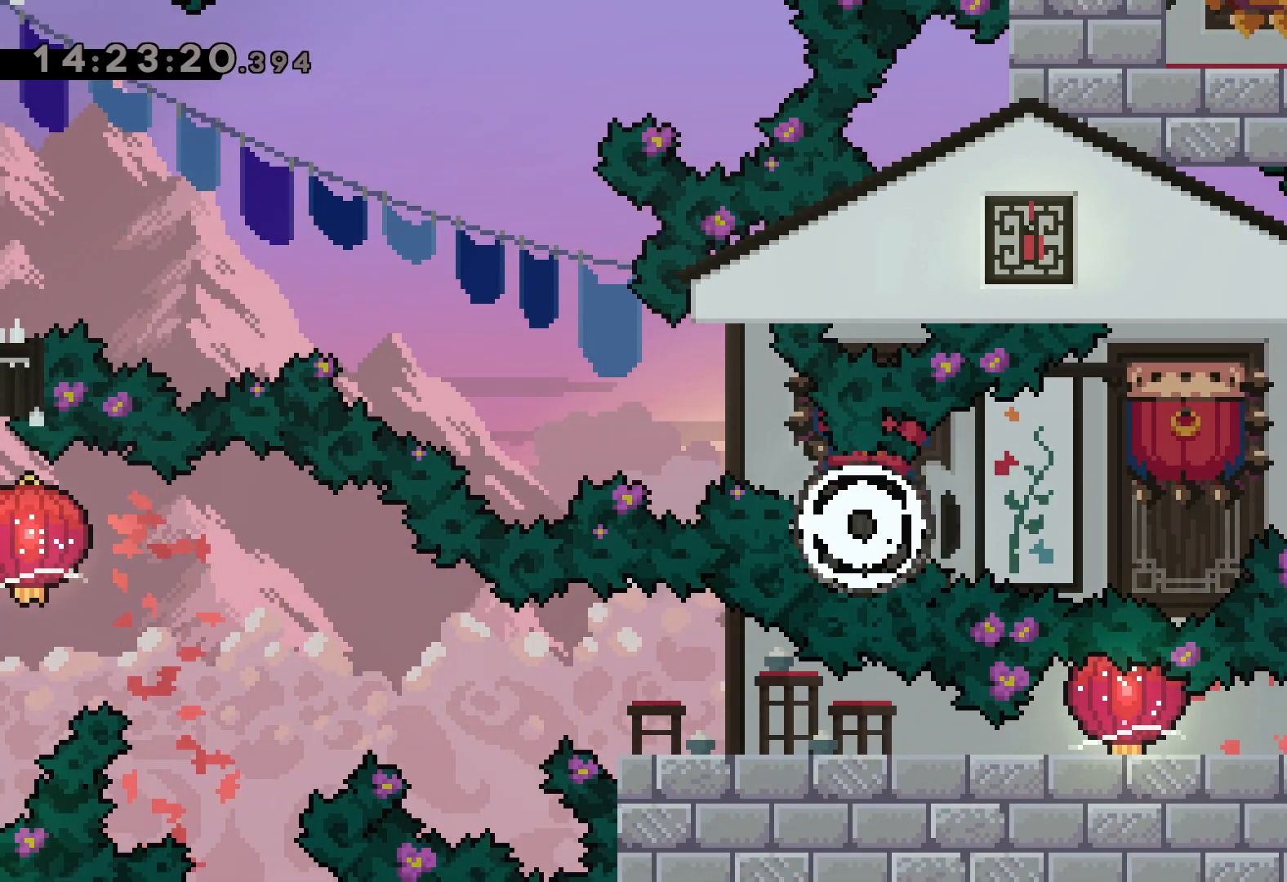
{"keys": [], "events": []}
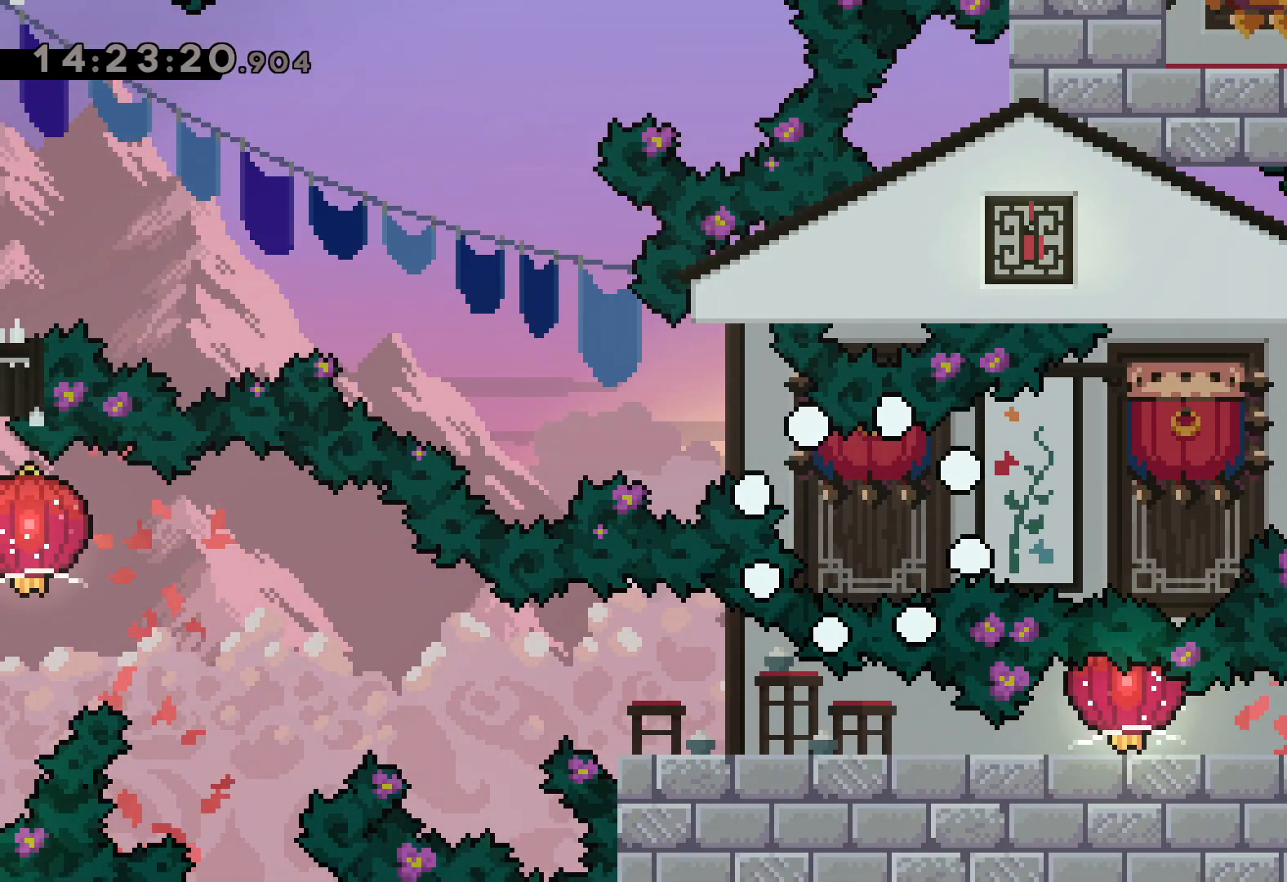
{"keys": [], "events": []}